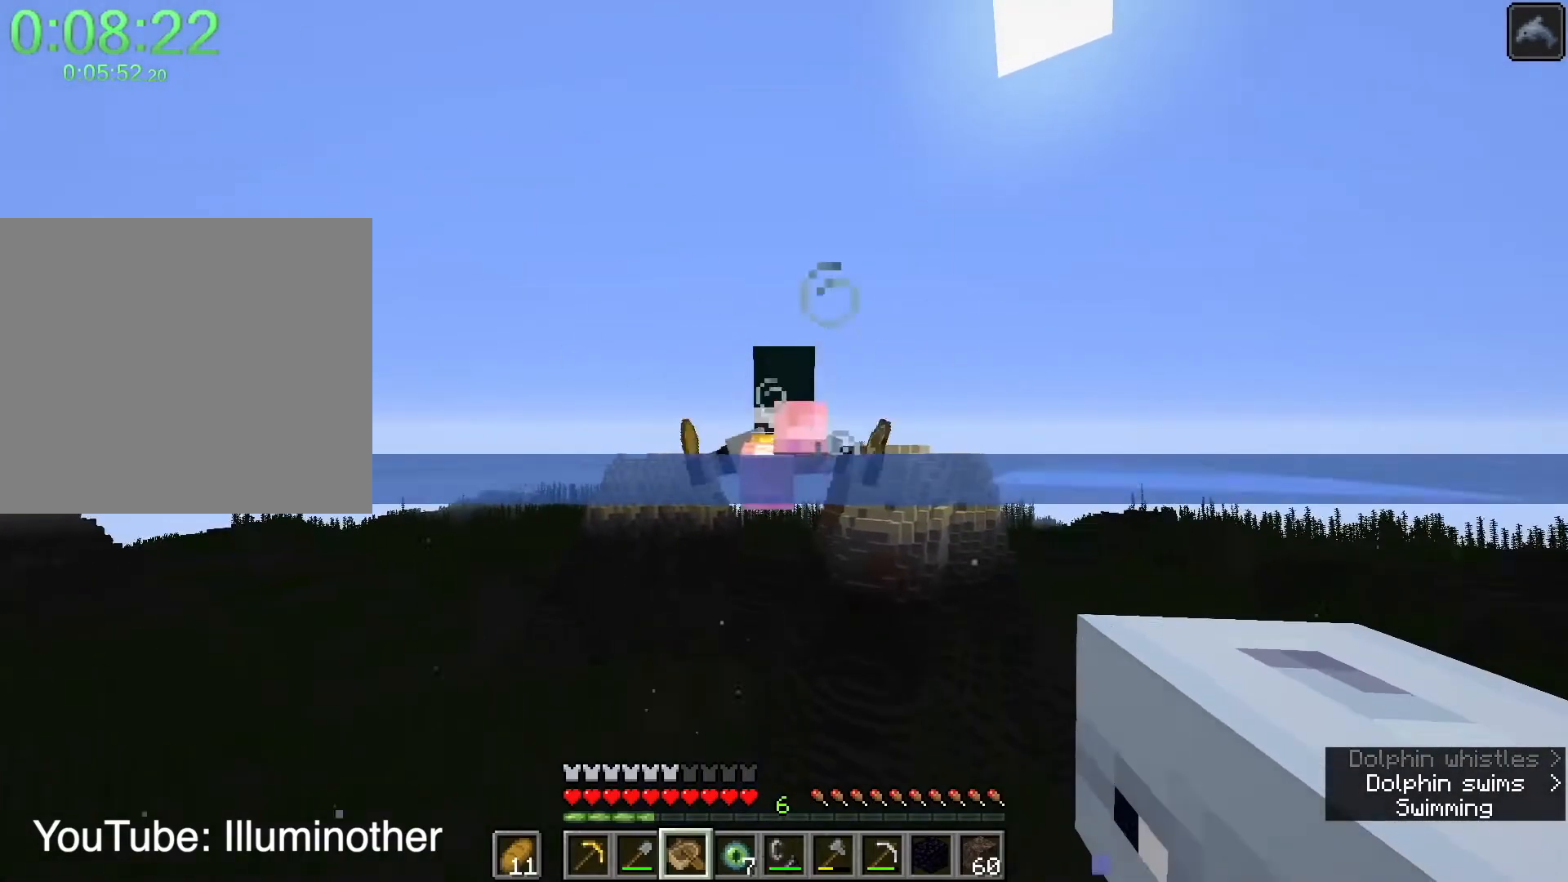
Gameplay with keyboard and mouse; each line is a JSON object with the keys and mouse buttons held at the frame after it. "events" lists presses ("down") and releases ("up") of "1", "2", "3", "4", "a", "c", "caps_lock", "ctrl", "d", "e", "f", "q", "r", "s", "shift", "space", "tab", "w", "x", "z", "mouse_left", "mouse_middle", "mouse_right", "mouse_mb4", "mouse_mb5", "mouse_wheel_up" and "mouse_wheel_down" between this image and that frame as [ms after this image, input, new state], when the widget could be followed in between. "mouse_left", "mouse_middle", "mouse_right", "mouse_mb4", "mouse_mb5", "mouse_wheel_up", "mouse_wheel_down" = the "left", "middle", "right", "mb4", "mb5", "wheel_up", "wheel_down" buttons of the "mouse" list. No other keys are recorded. Fast repeated clicks can show as one long hold. Mouse movement is not recorded.
{"keys": ["shift", "w"], "mouse": [], "events": []}
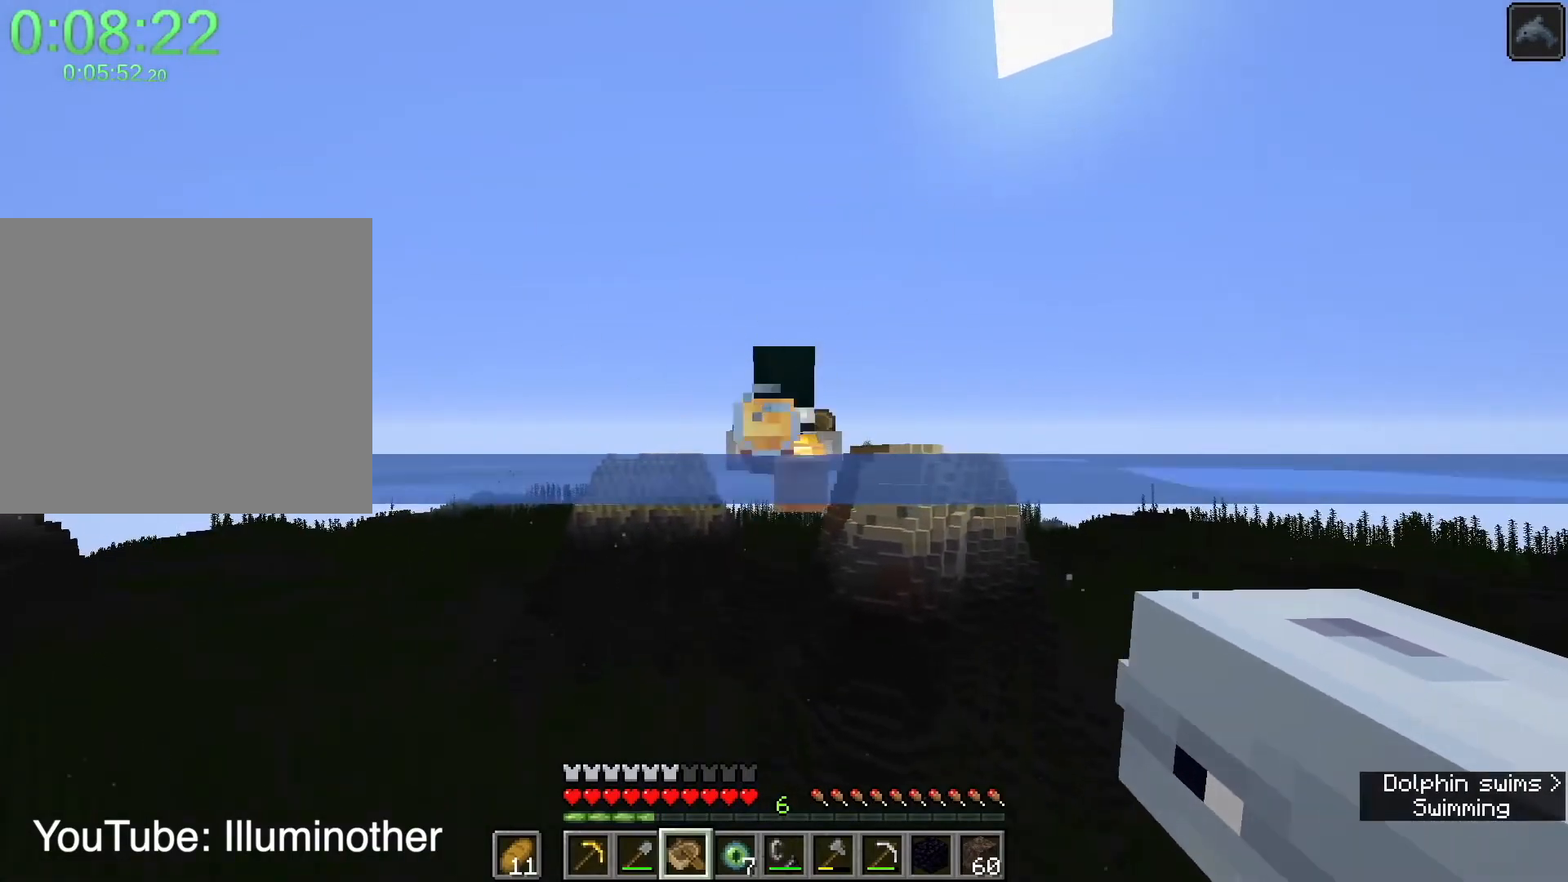
{"keys": ["shift", "w"], "mouse": [], "events": []}
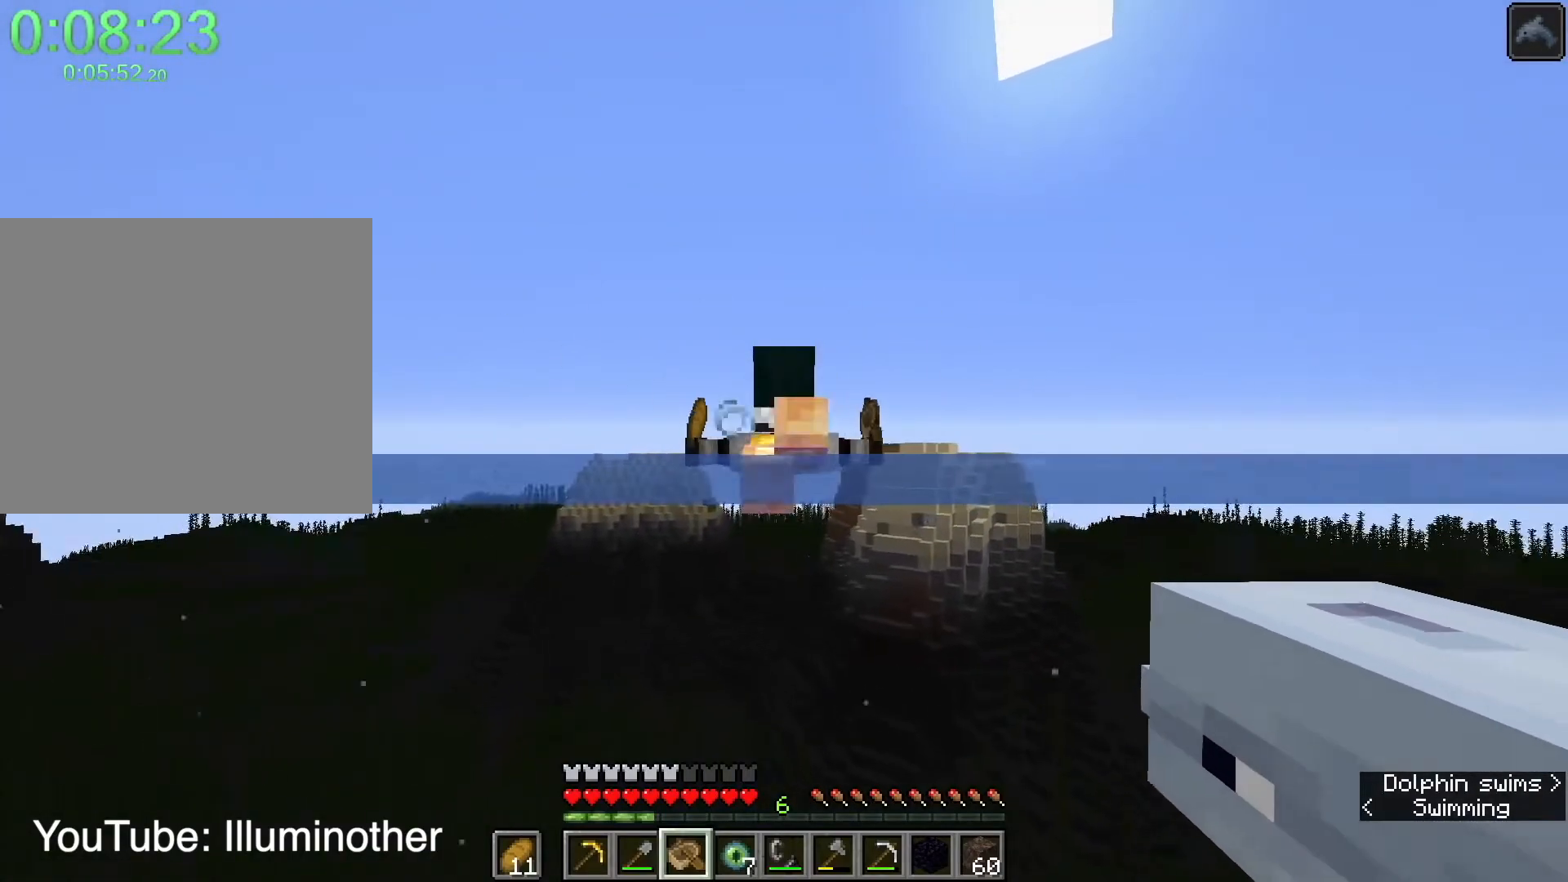
{"keys": ["shift", "w"], "mouse": [], "events": []}
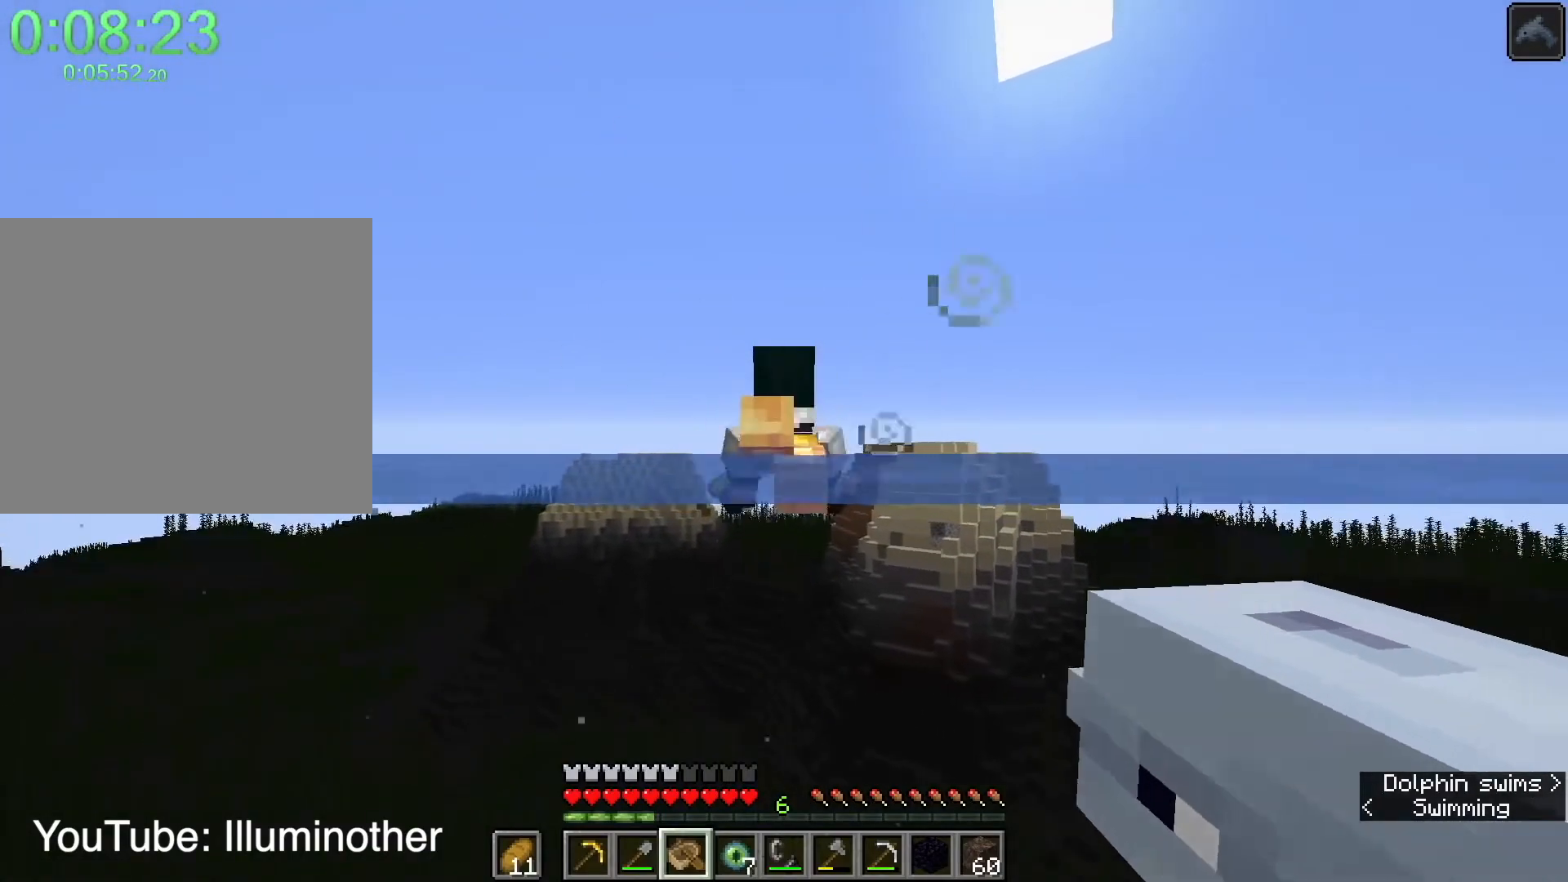
{"keys": ["shift", "w"], "mouse": [], "events": []}
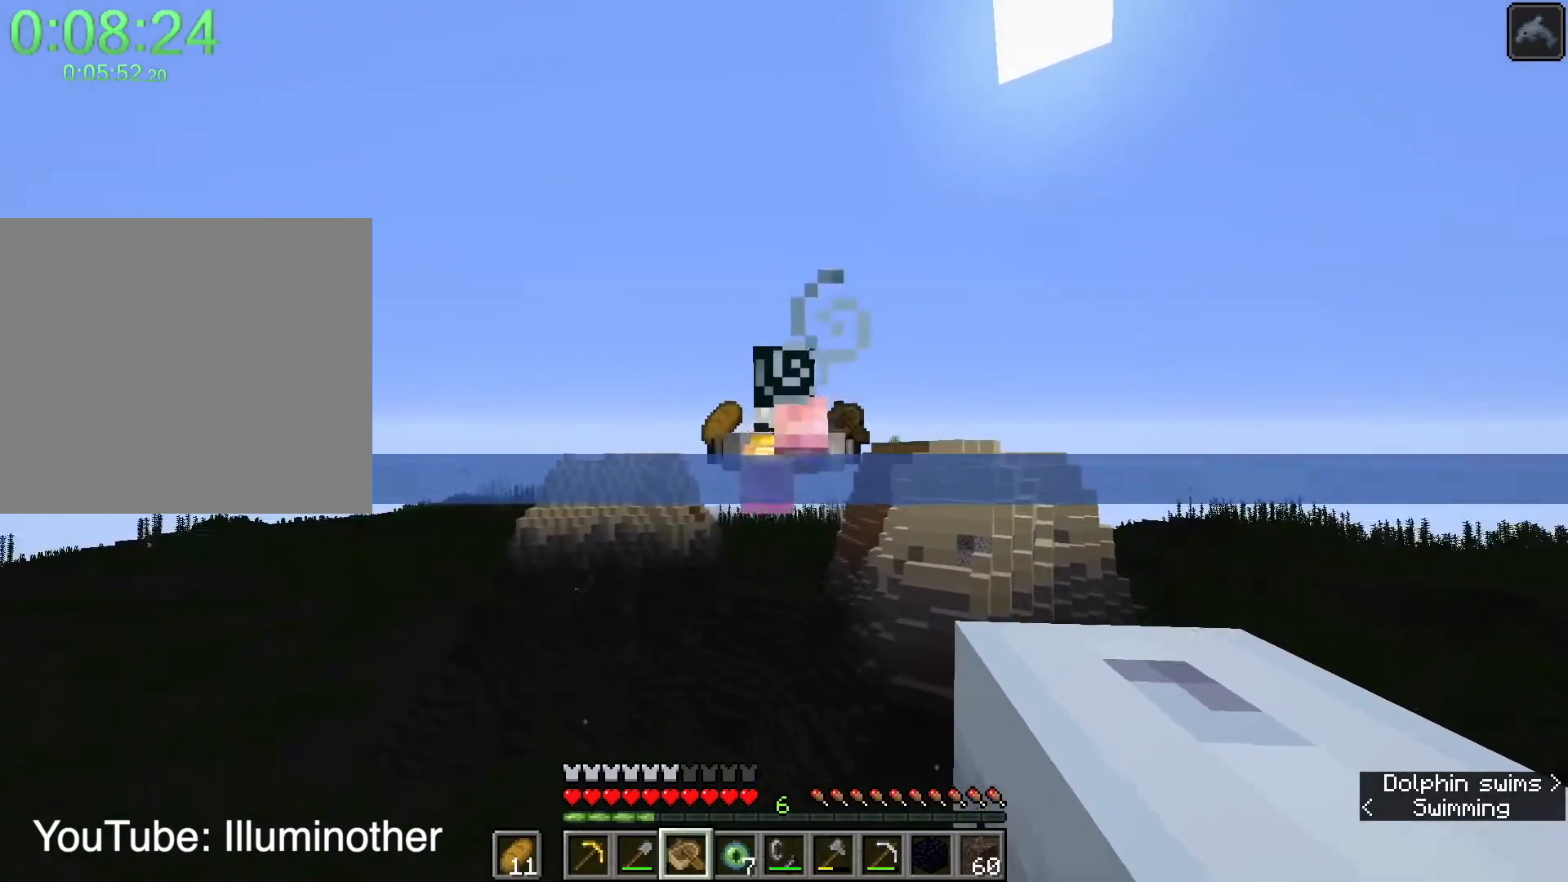
{"keys": ["shift", "w"], "mouse": [], "events": []}
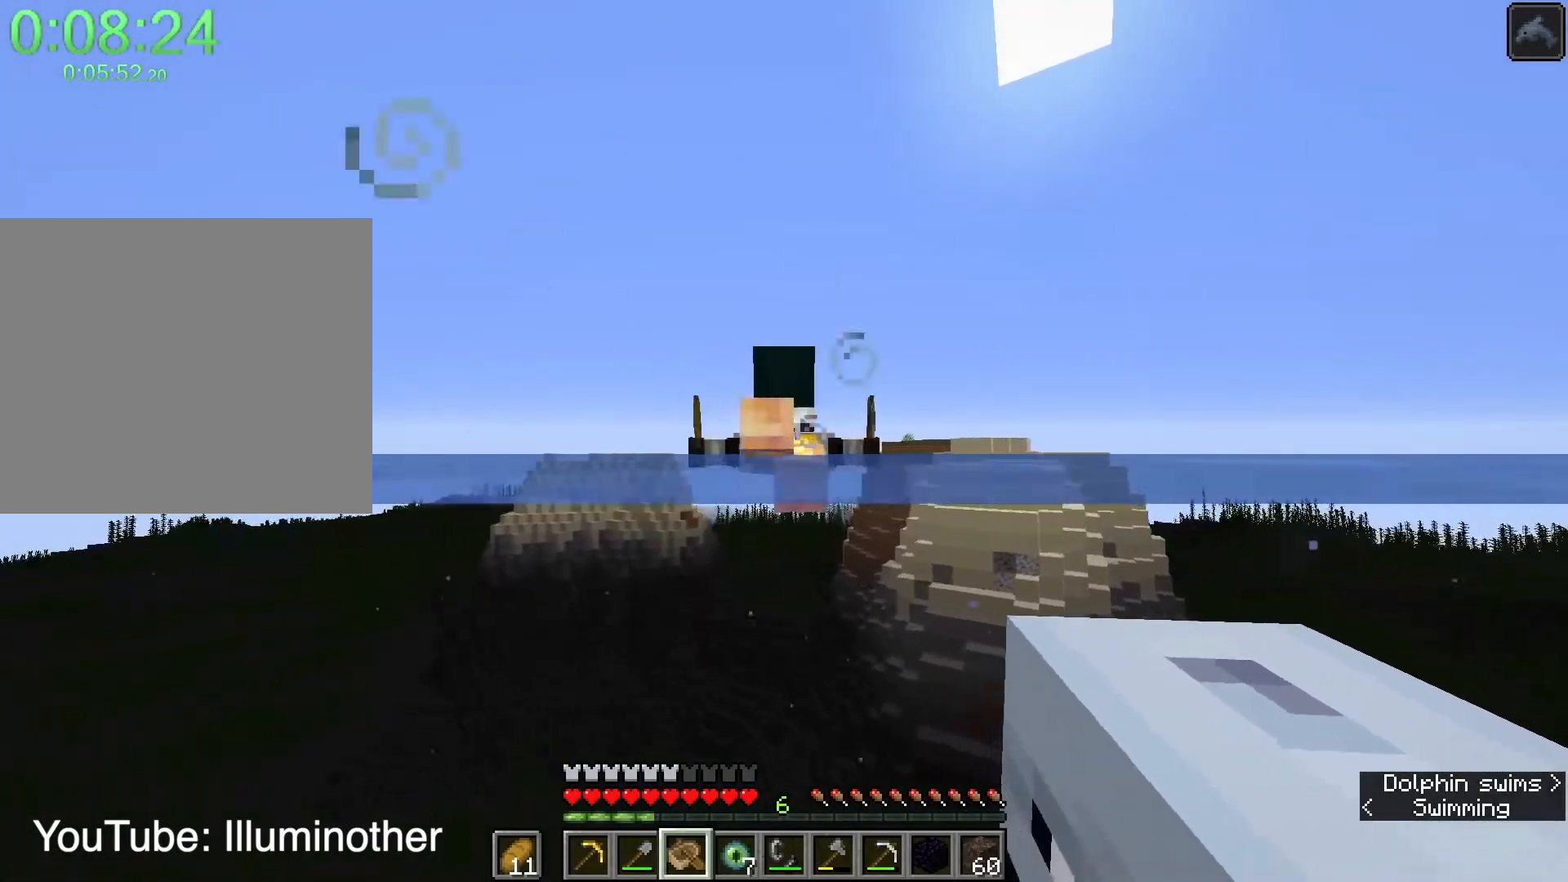
{"keys": ["shift", "w"], "mouse": [], "events": []}
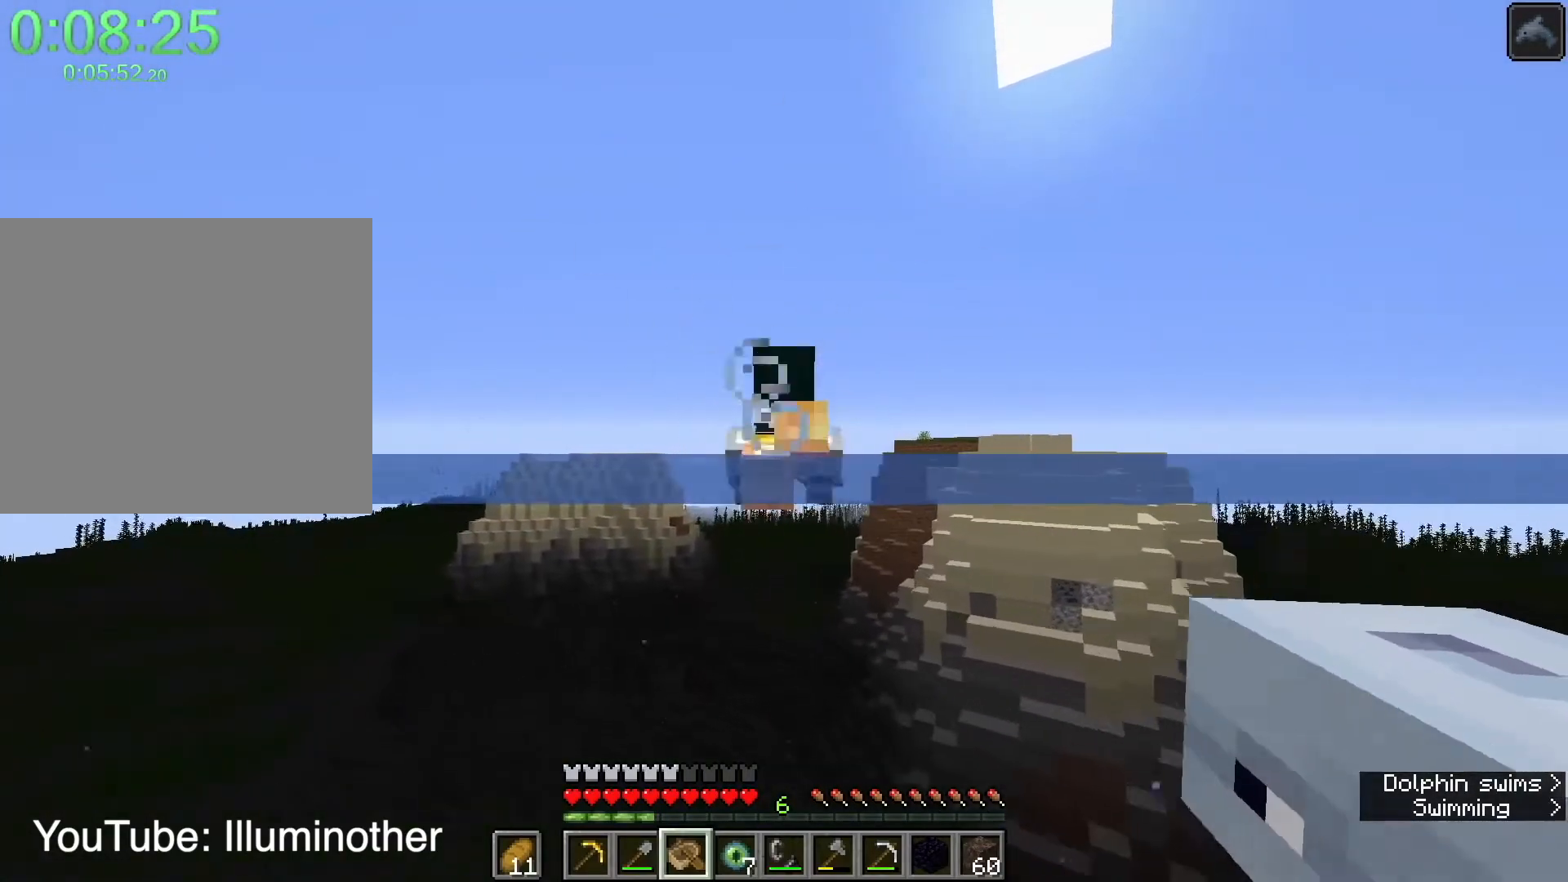
{"keys": ["shift", "w"], "mouse": [], "events": []}
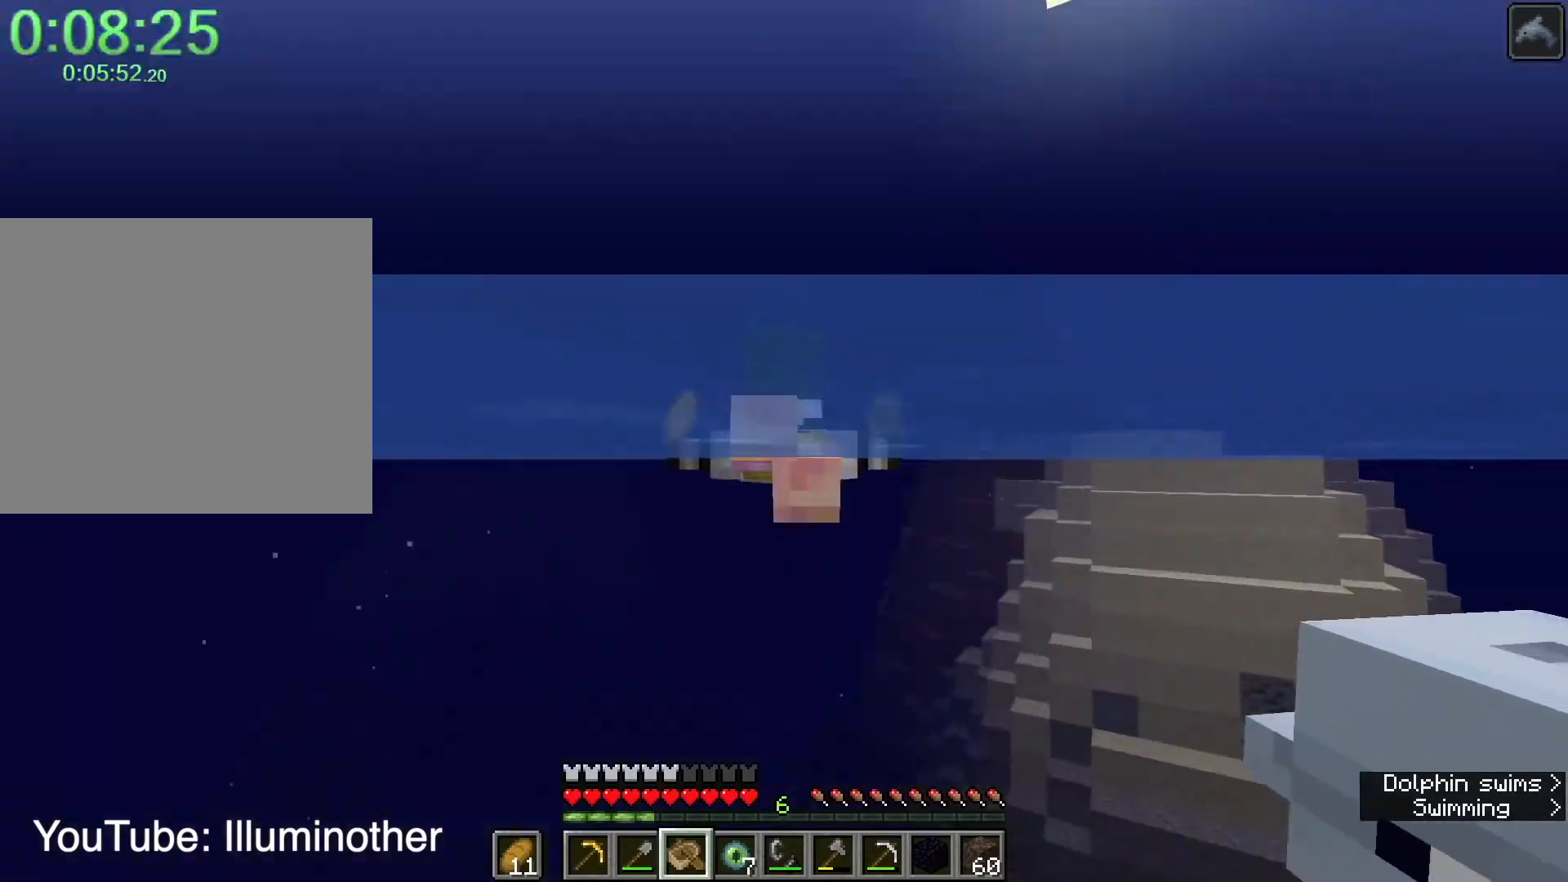
{"keys": ["shift", "w"], "mouse": [], "events": []}
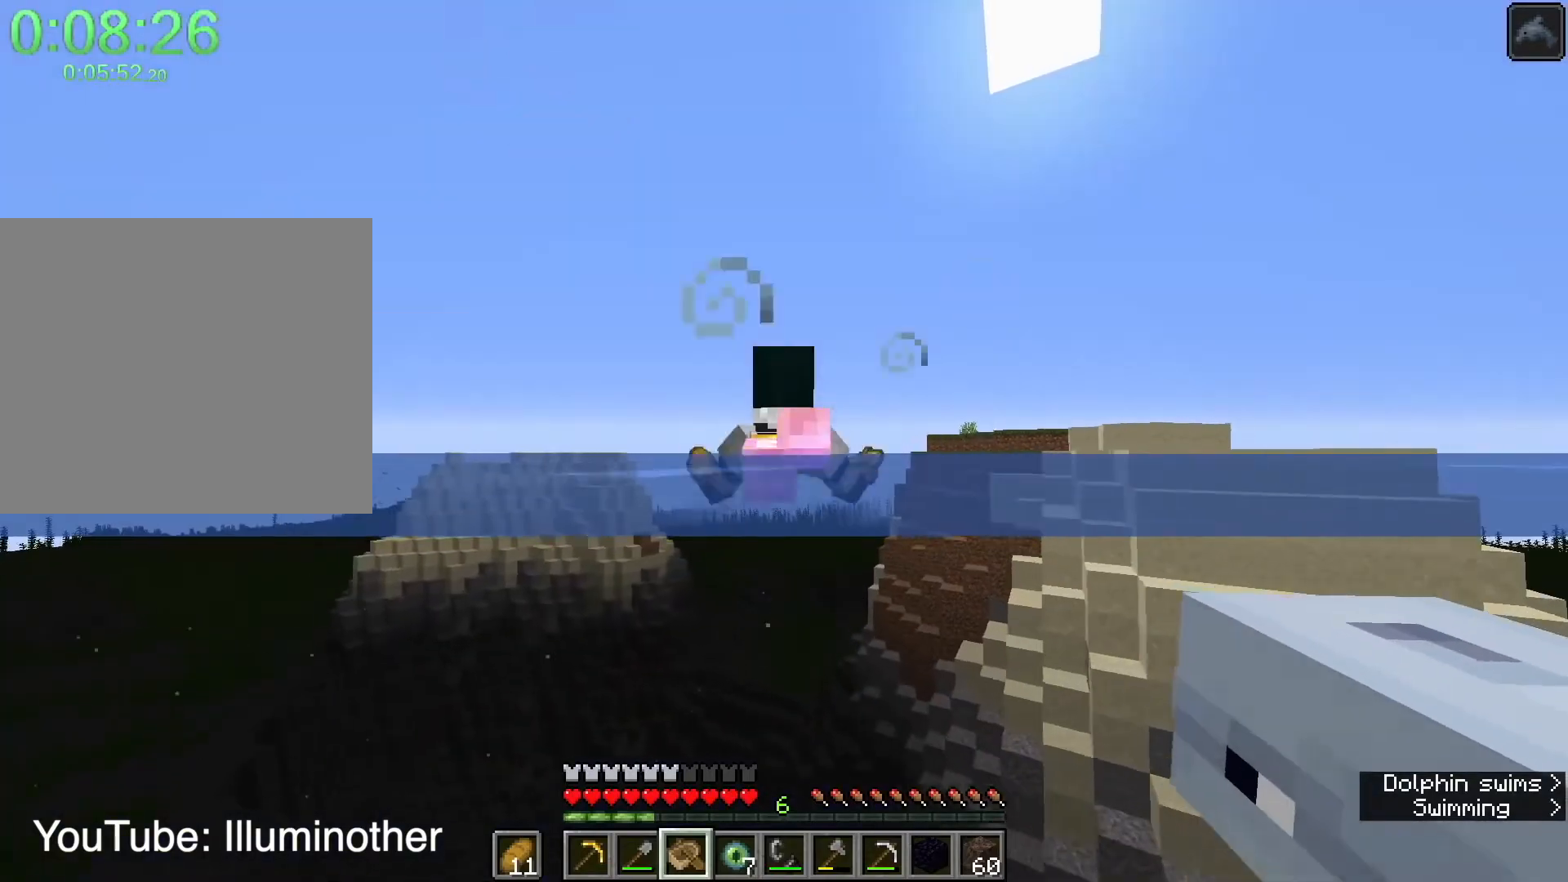
{"keys": ["shift", "w"], "mouse": [], "events": []}
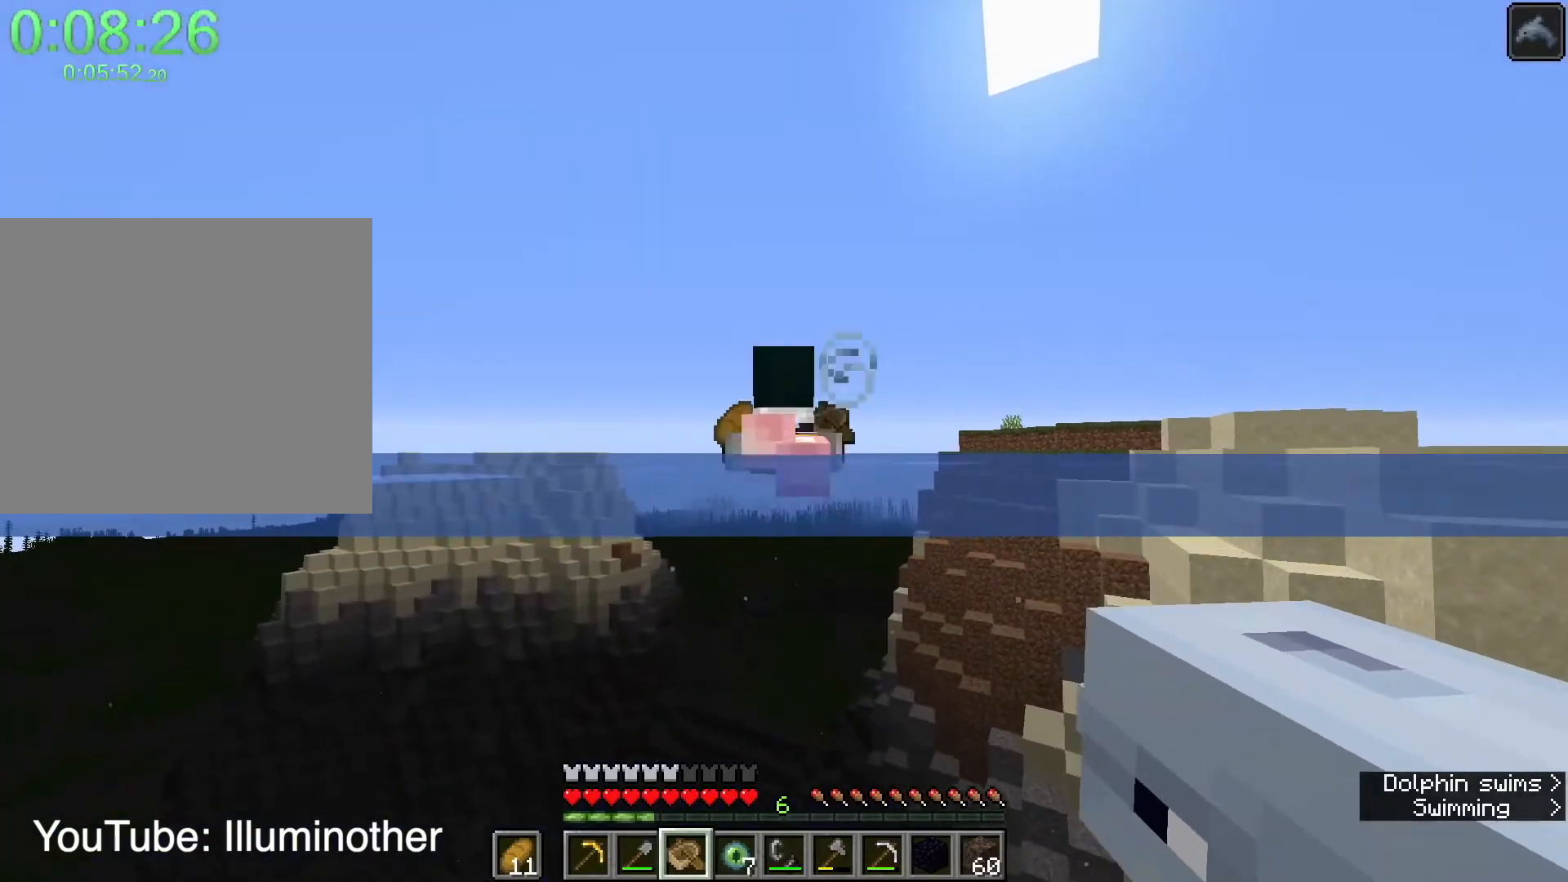
{"keys": ["shift", "w"], "mouse": [], "events": []}
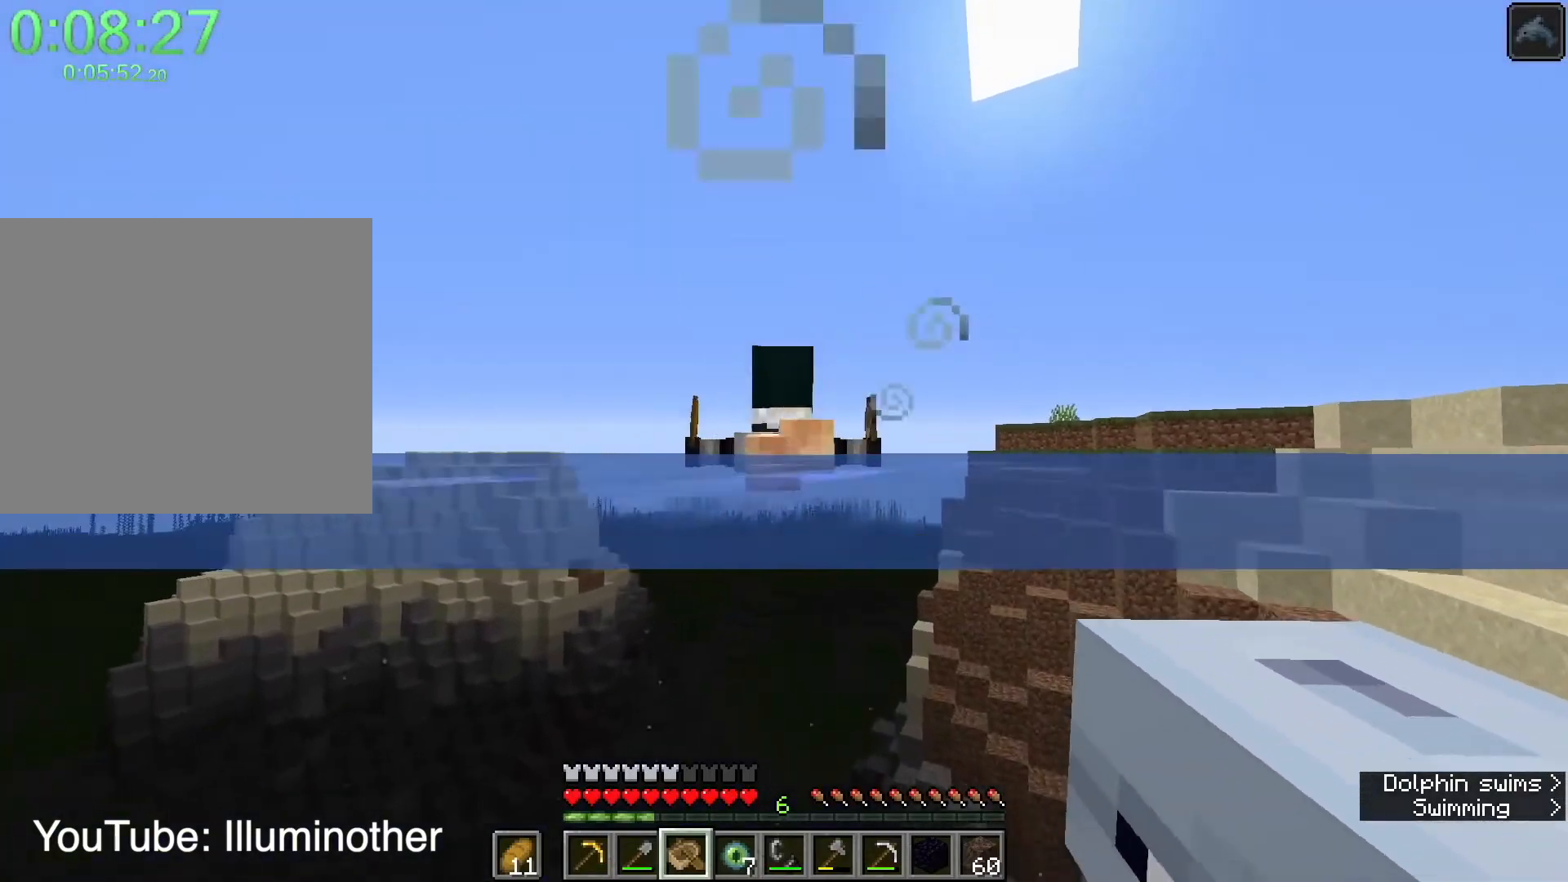
{"keys": ["shift", "w"], "mouse": [], "events": []}
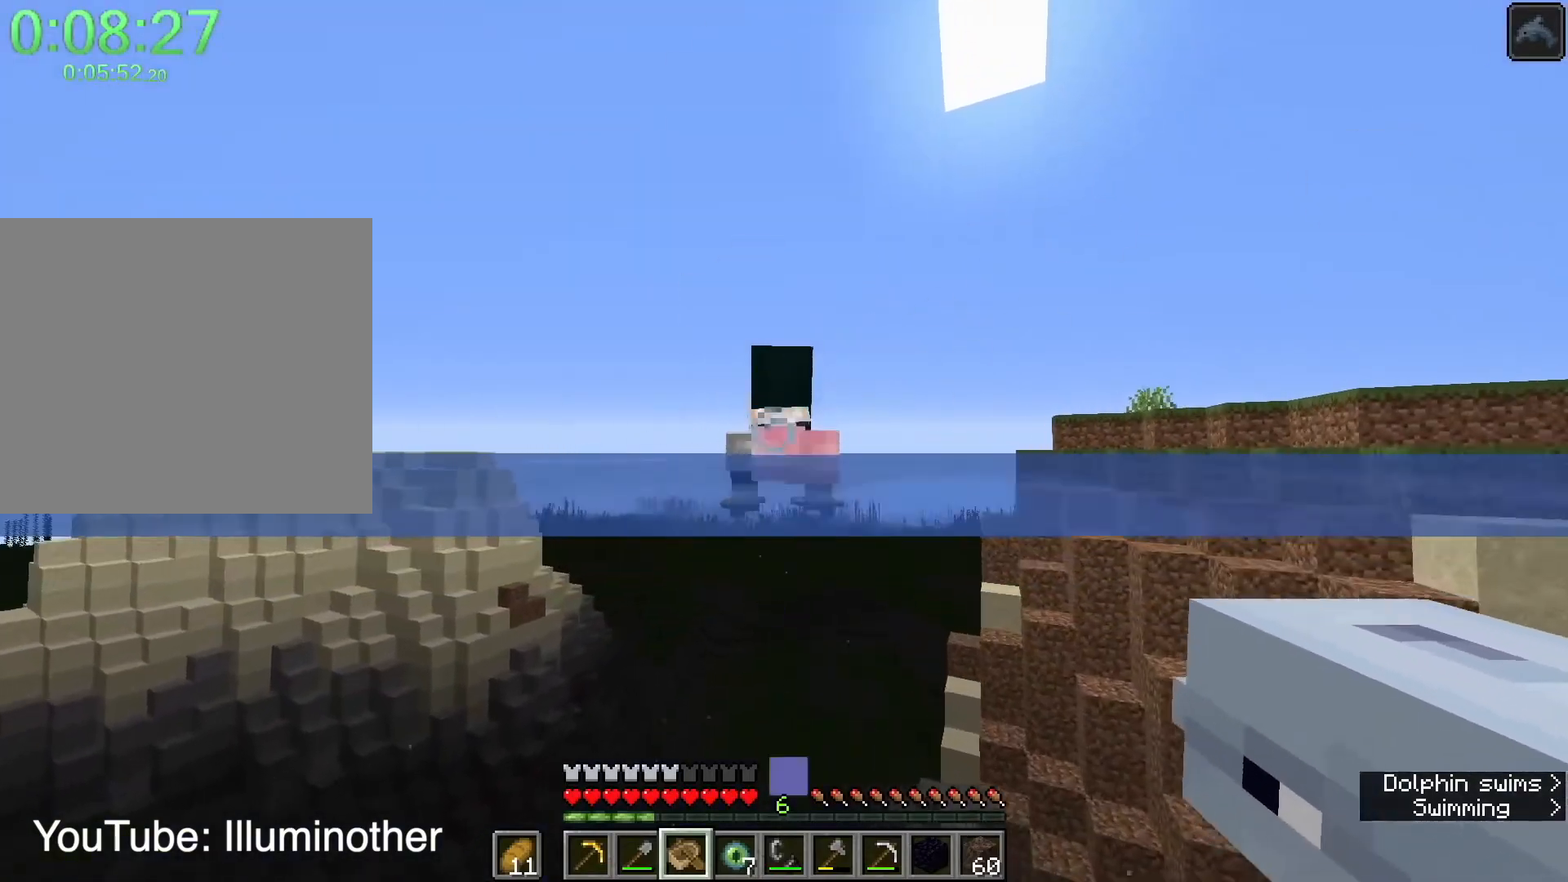
{"keys": ["shift", "w"], "mouse": [], "events": []}
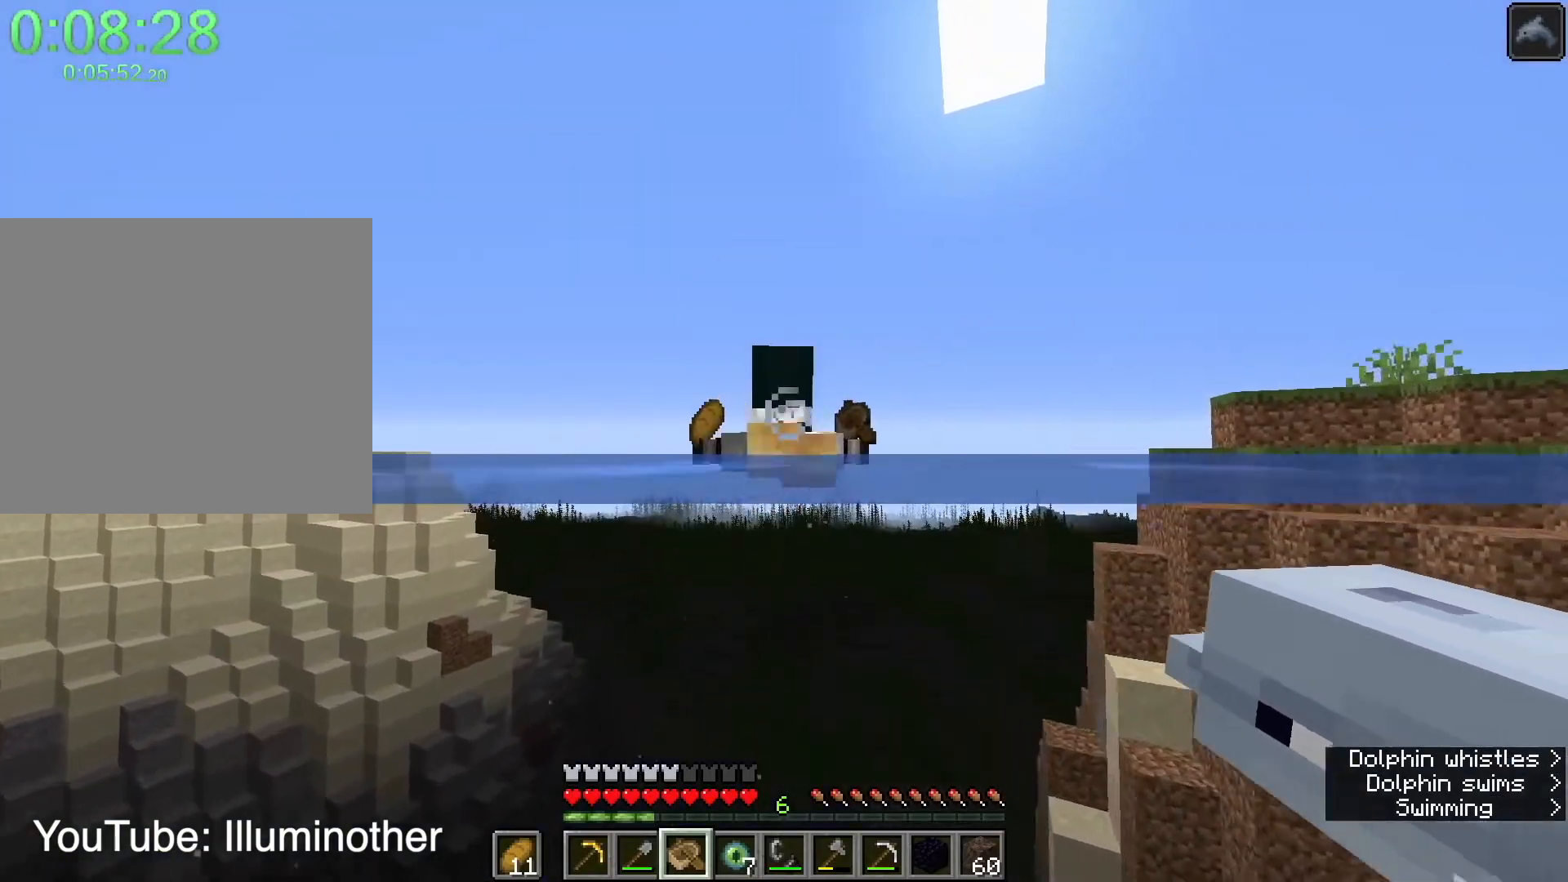
{"keys": ["shift", "w"], "mouse": [], "events": []}
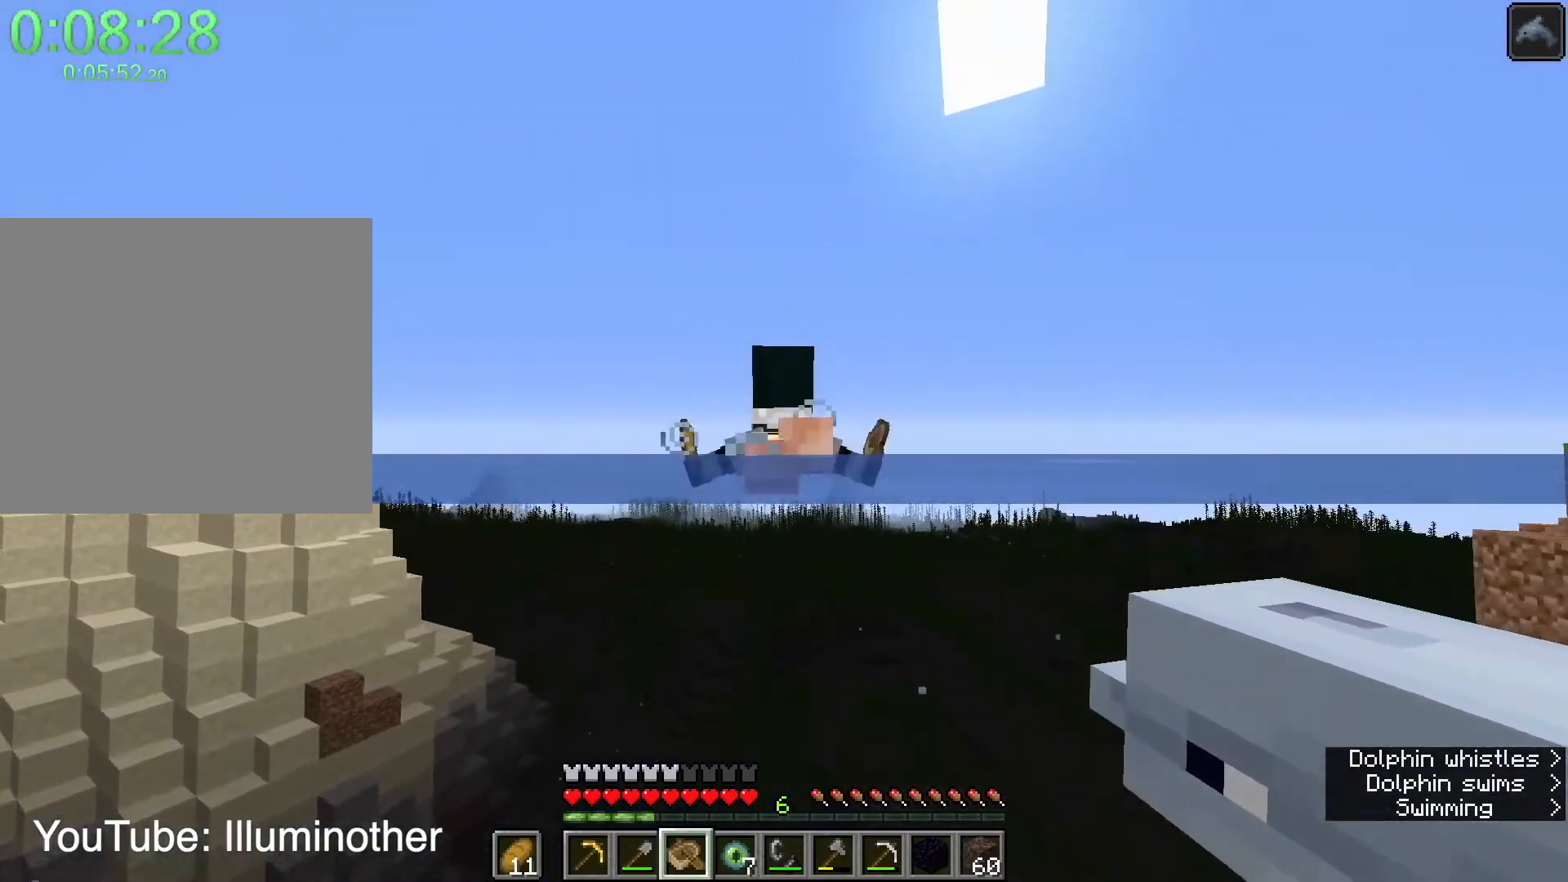
{"keys": ["shift", "w"], "mouse": [], "events": []}
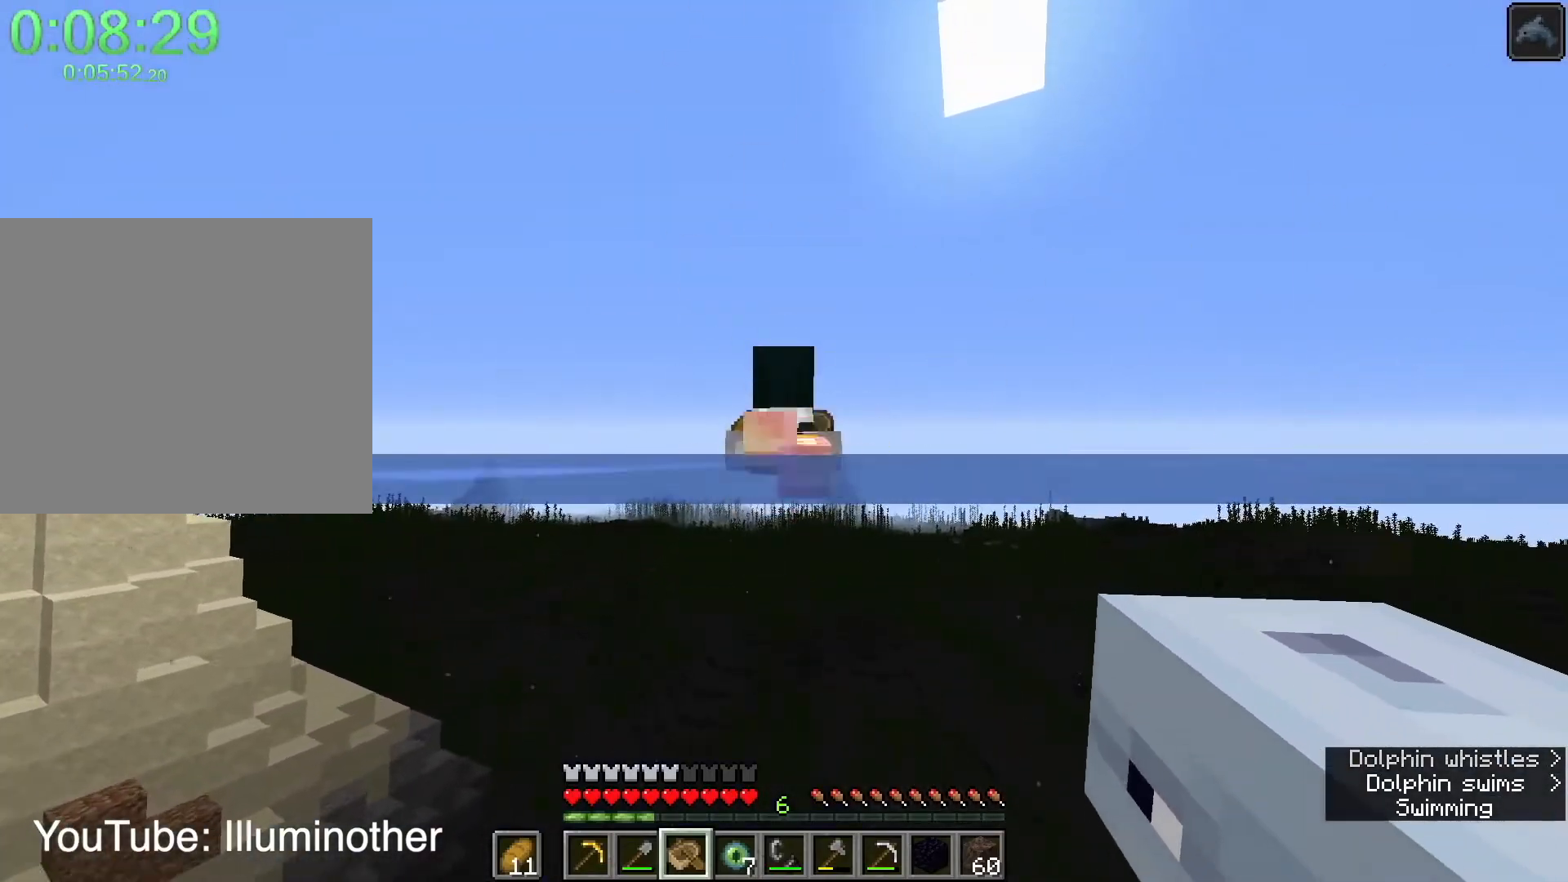
{"keys": ["shift", "w"], "mouse": [], "events": []}
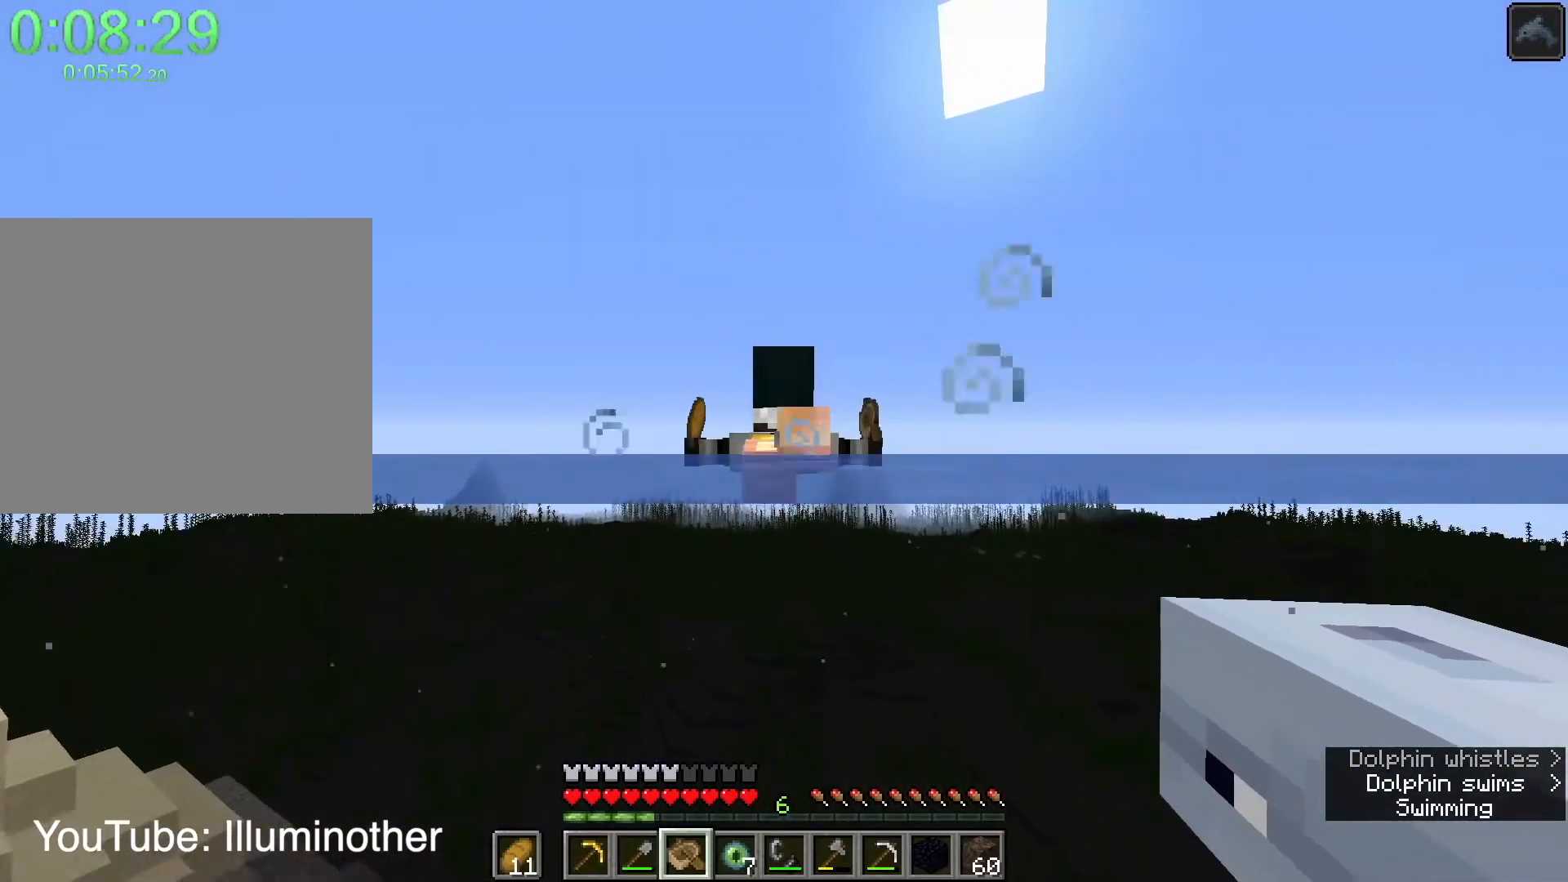
{"keys": ["shift", "w"], "mouse": [], "events": []}
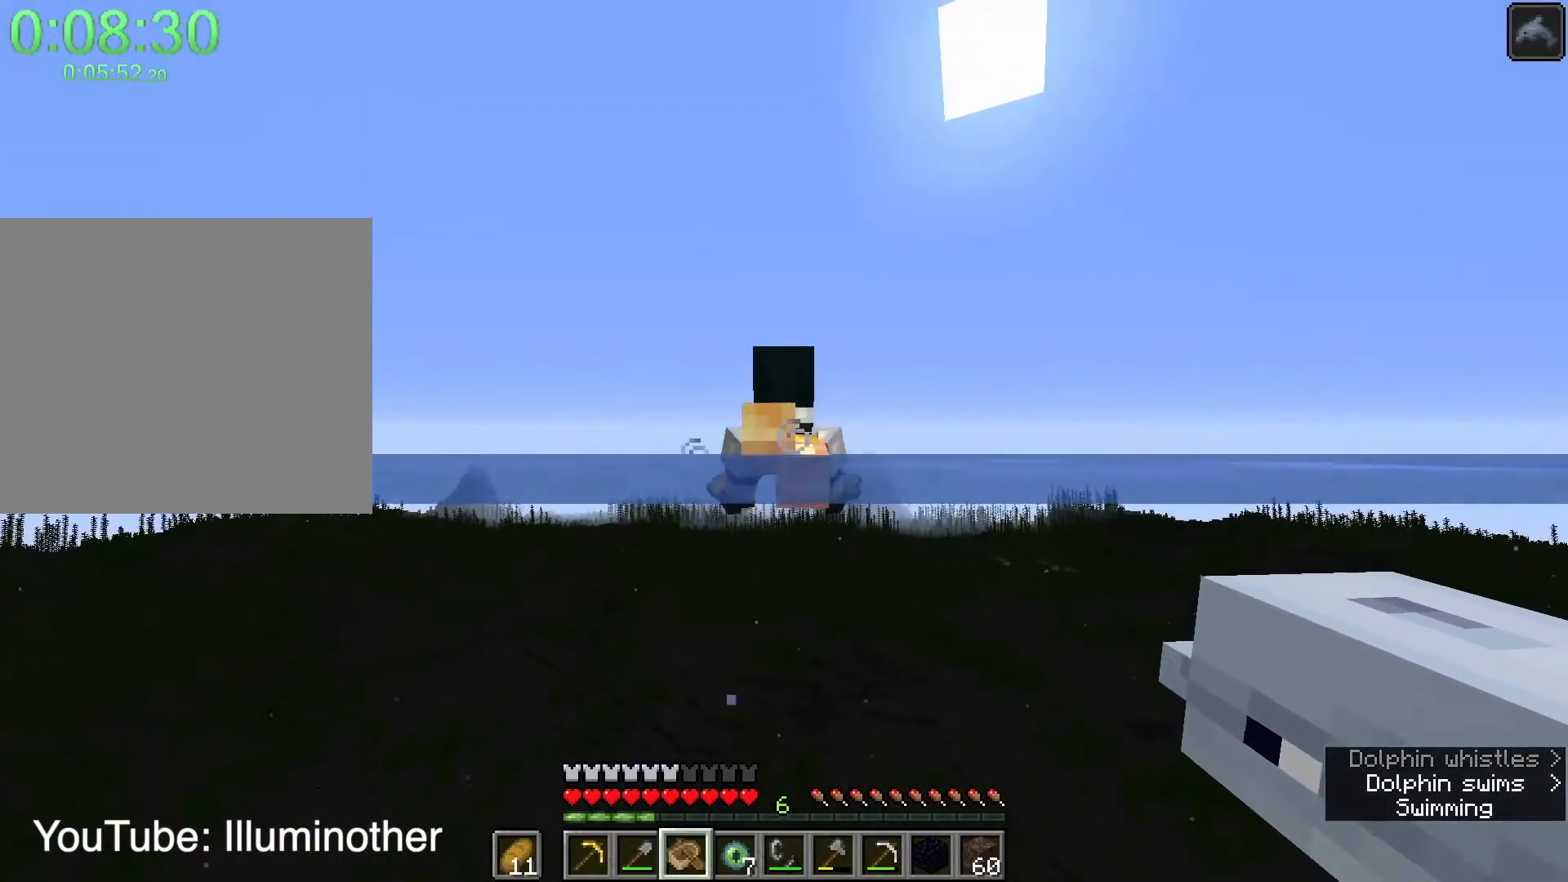
{"keys": ["shift", "w"], "mouse": [], "events": []}